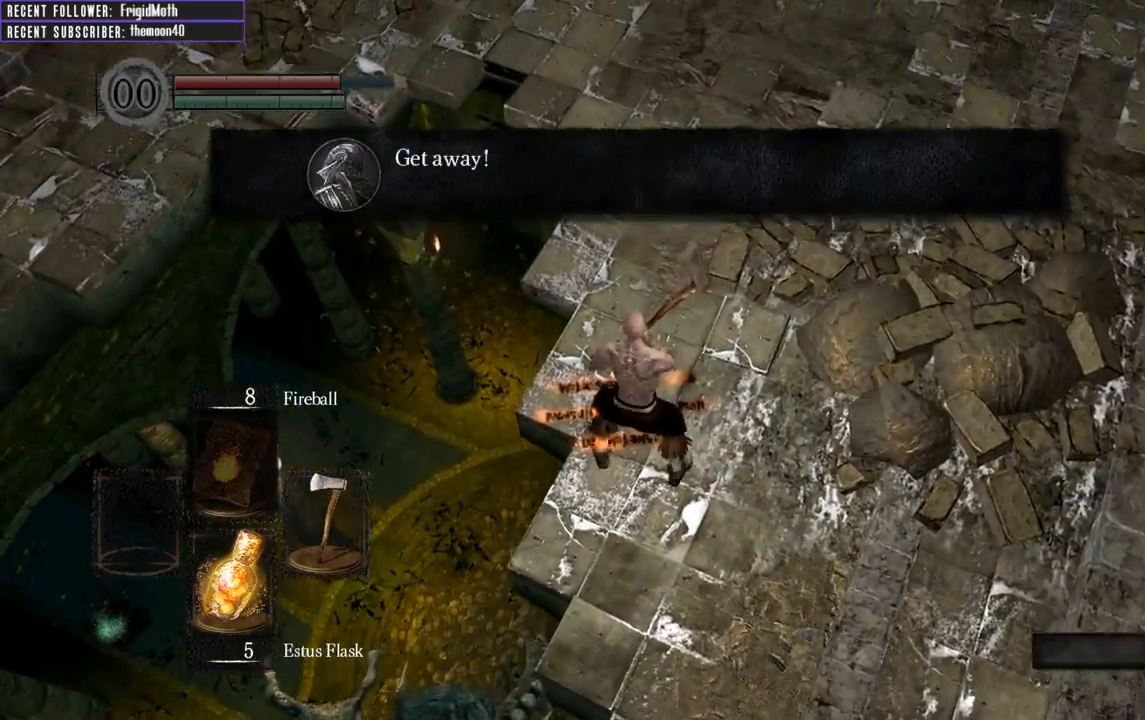
Gameplay with a controller (Xbox layout); each line is a JSON object with the inputs held at the frame after it. "events" lists button and stick changes between this image and that frame as [ms after this image, input, new state], when the widget could be followed in between. Not read: L3.
{"buttons": [], "left_stick": "center", "right_stick": "center", "events": [[383, "A", "down"], [450, "A", "up"]]}
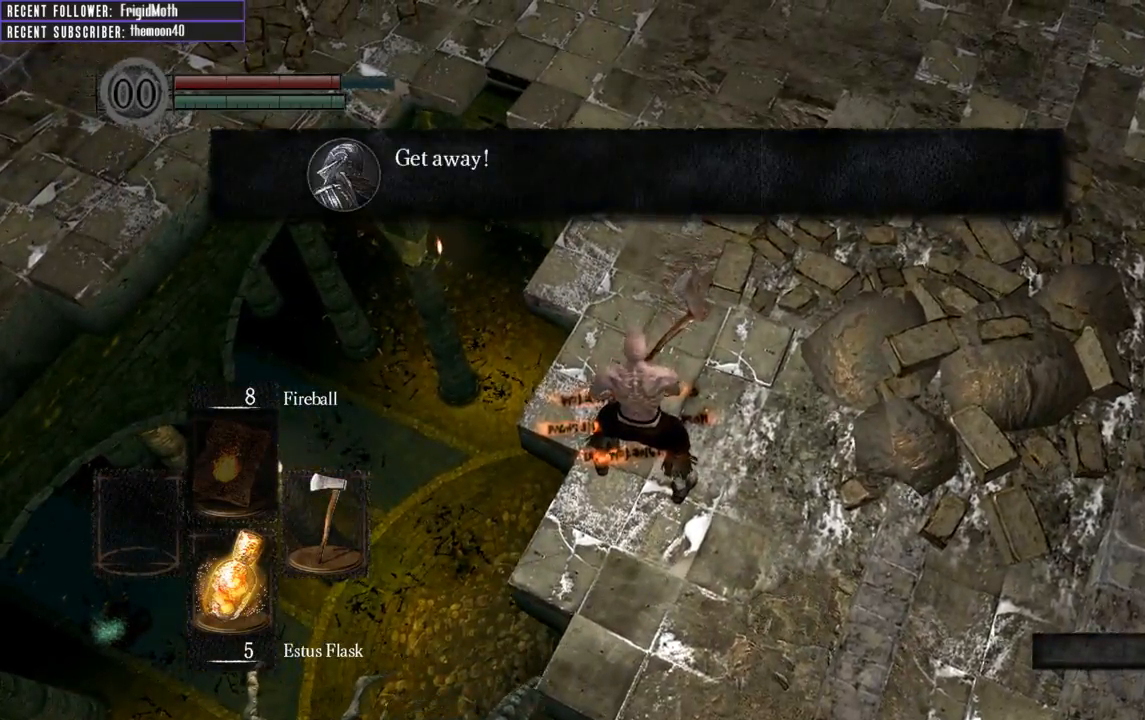
{"buttons": [], "left_stick": "down", "right_stick": "left", "events": [[133, "right_stick", "left"], [200, "left_stick", "down"]]}
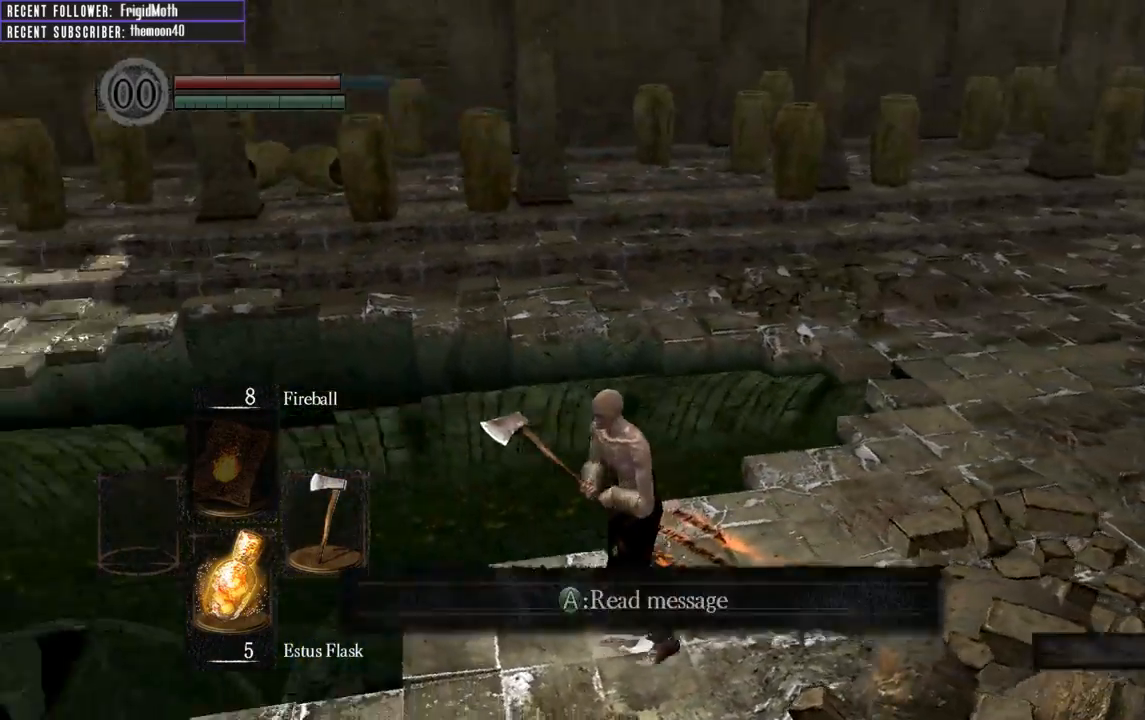
{"buttons": ["B"], "left_stick": "up-left", "right_stick": "center", "events": [[117, "B", "down"], [167, "left_stick", "down-left"], [283, "left_stick", "left"], [367, "right_stick", "center"], [383, "left_stick", "up-left"]]}
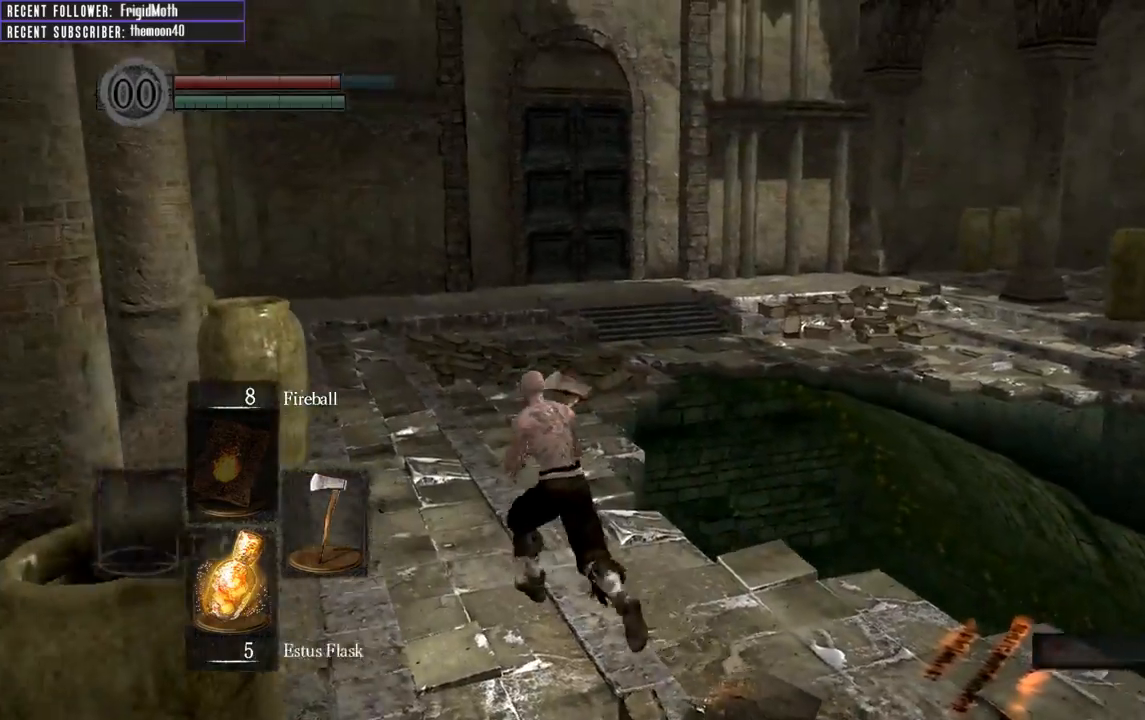
{"buttons": ["B"], "left_stick": "up", "right_stick": "center", "events": [[483, "left_stick", "up"]]}
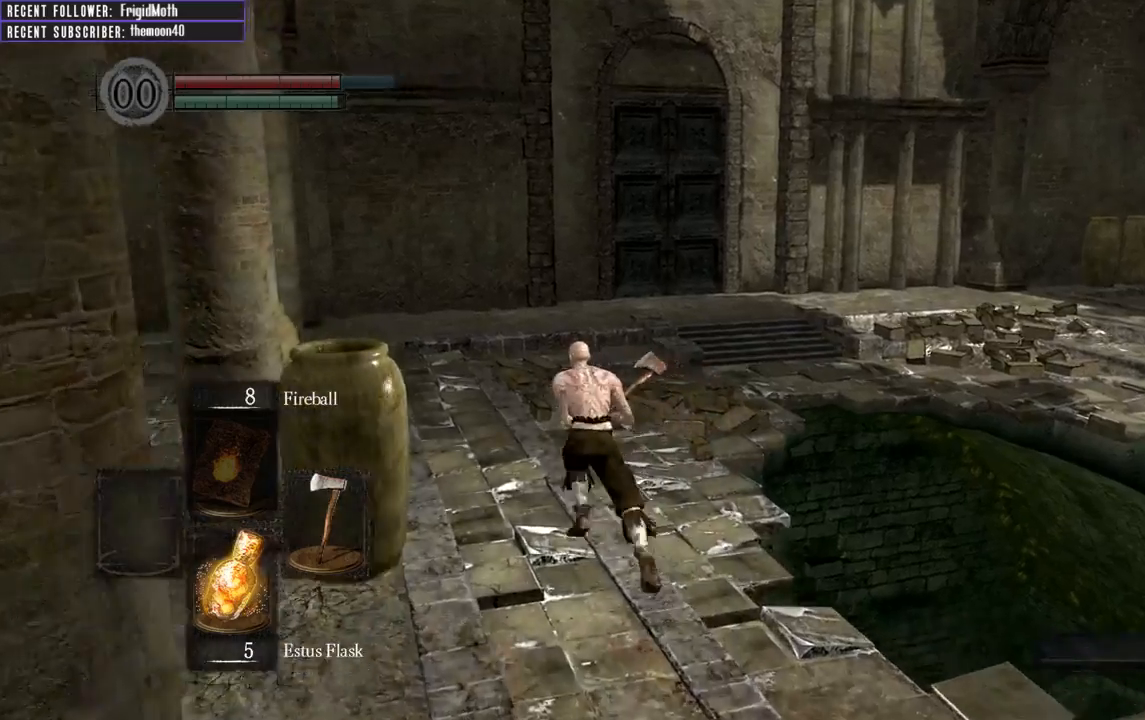
{"buttons": ["B"], "left_stick": "up", "right_stick": "center", "events": [[250, "right_stick", "right"], [417, "right_stick", "center"]]}
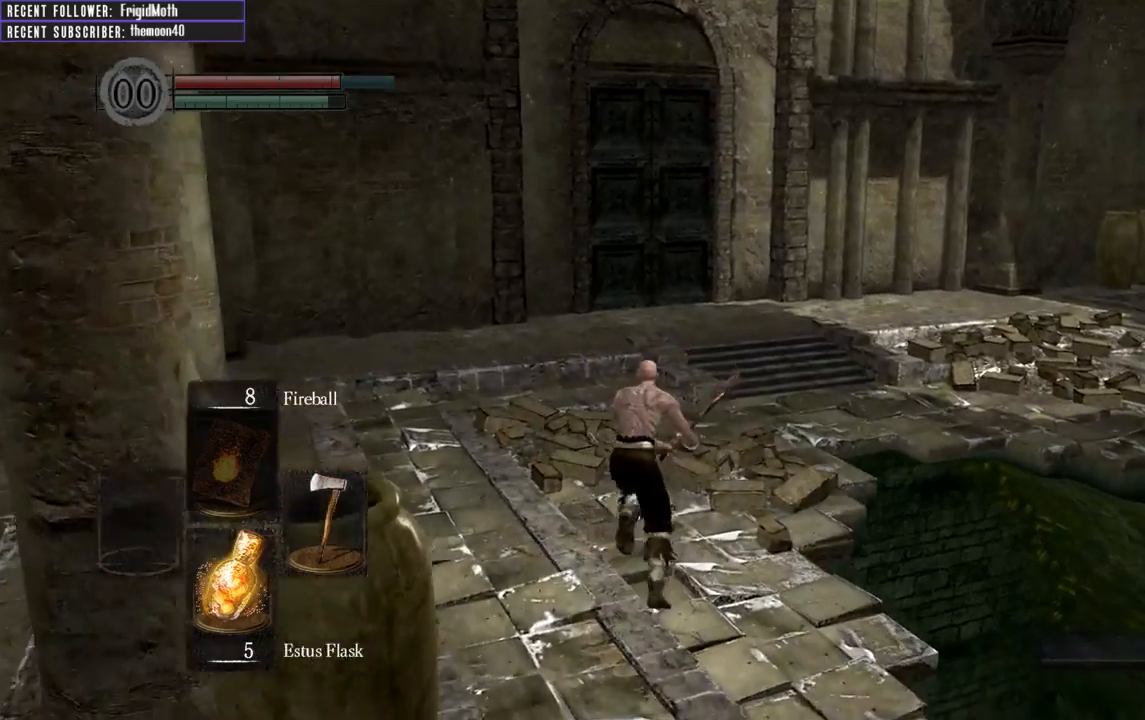
{"buttons": ["B"], "left_stick": "up", "right_stick": "center", "events": []}
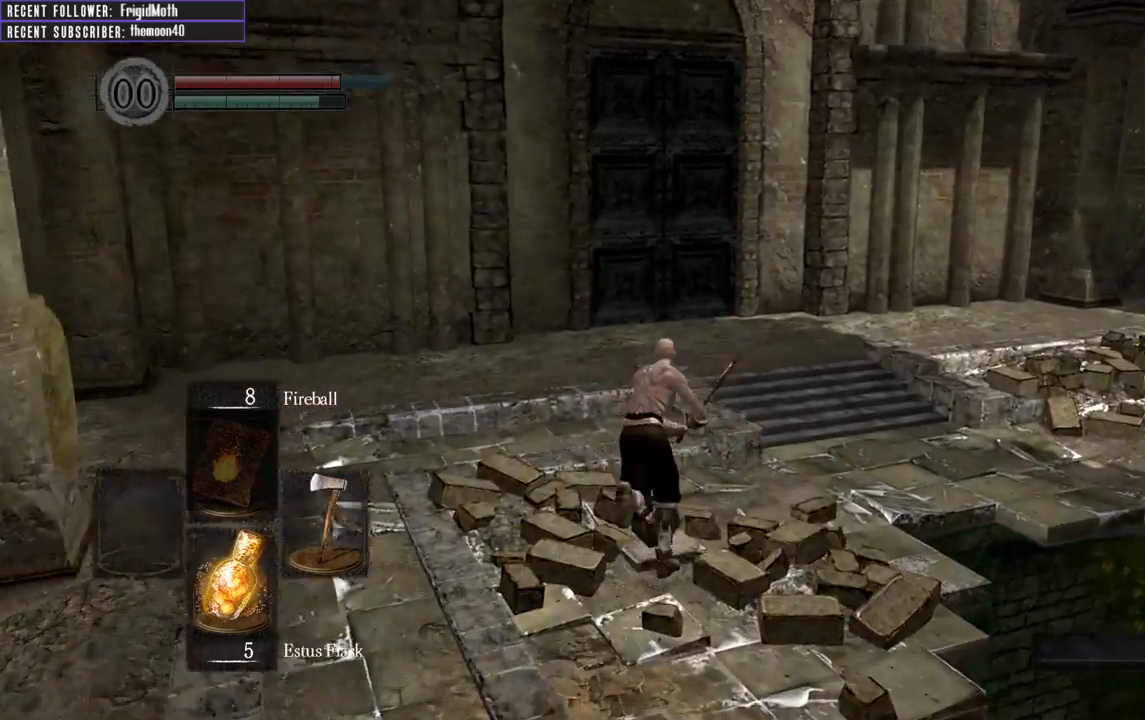
{"buttons": ["B"], "left_stick": "up", "right_stick": "center", "events": []}
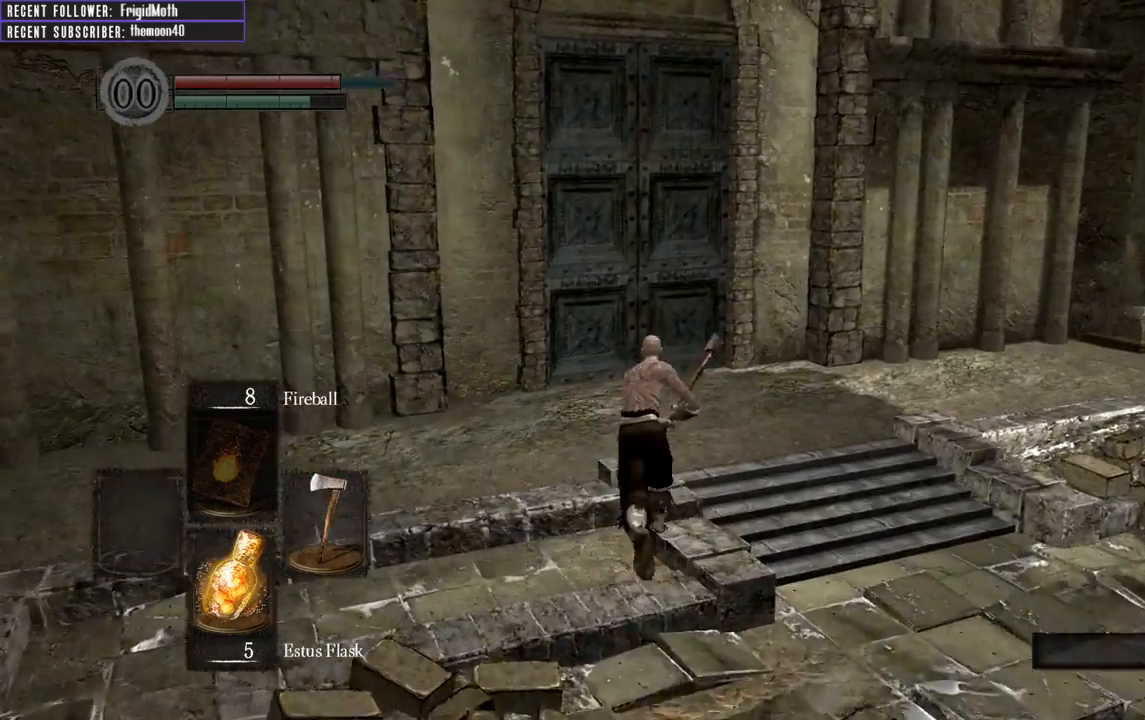
{"buttons": ["B"], "left_stick": "up", "right_stick": "center", "events": []}
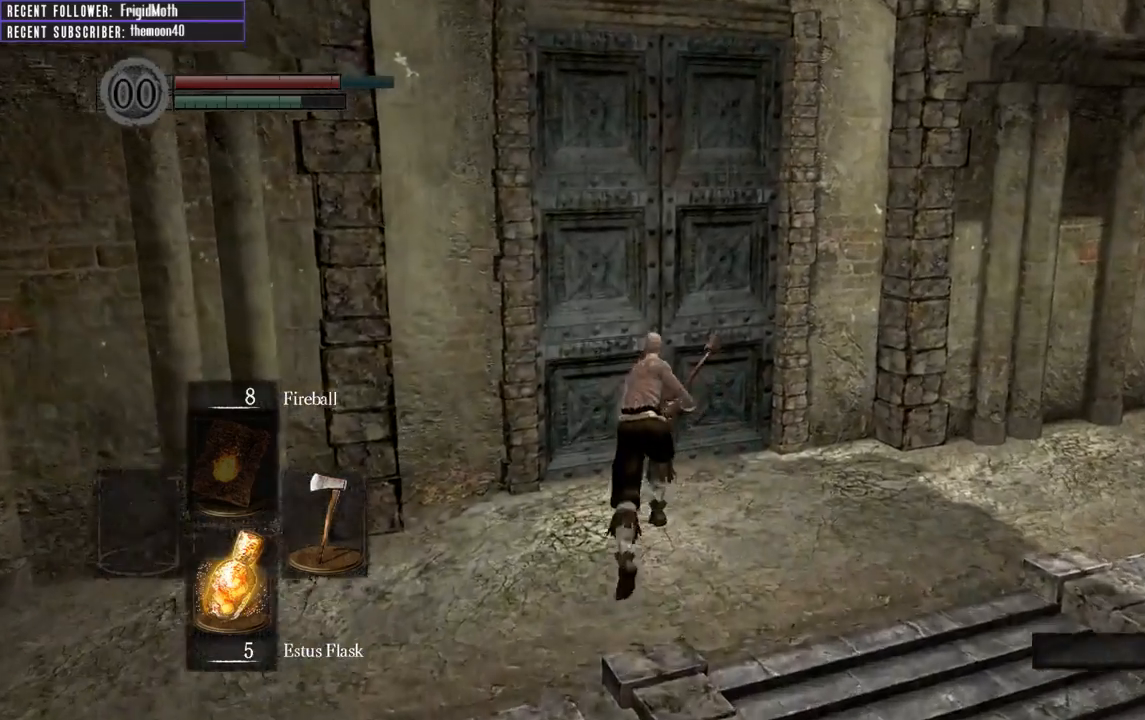
{"buttons": [], "left_stick": "up", "right_stick": "center", "events": [[233, "B", "up"], [400, "A", "down"], [483, "A", "up"]]}
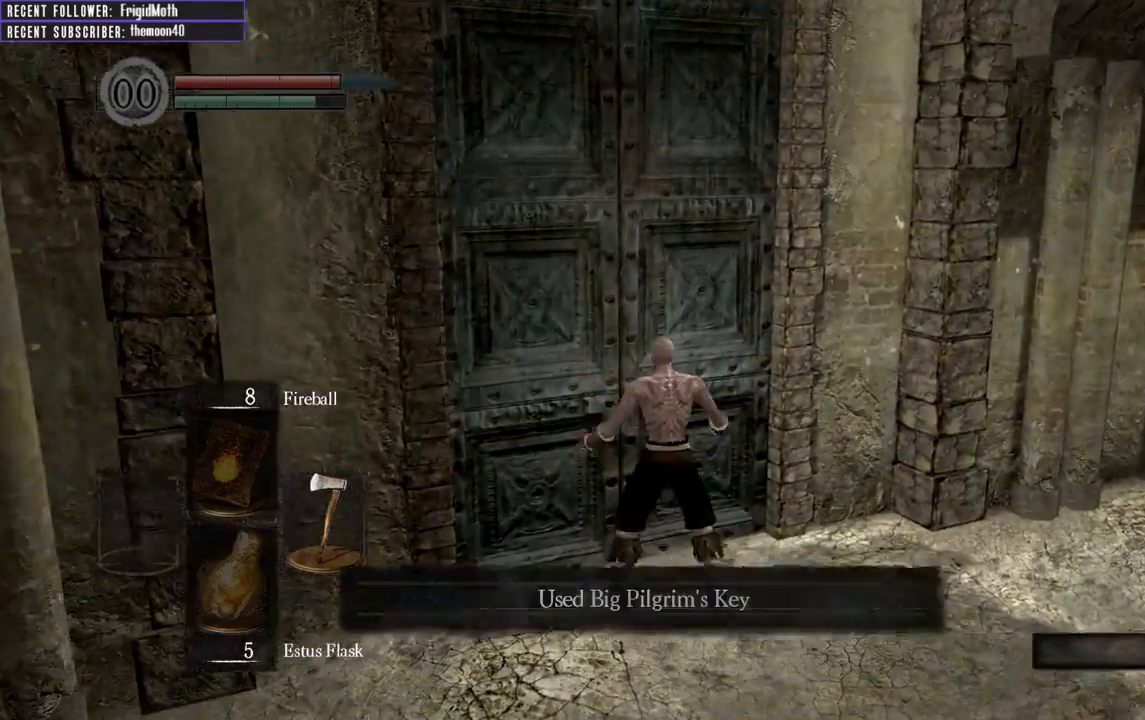
{"buttons": [], "left_stick": "center", "right_stick": "center", "events": [[433, "left_stick", "center"]]}
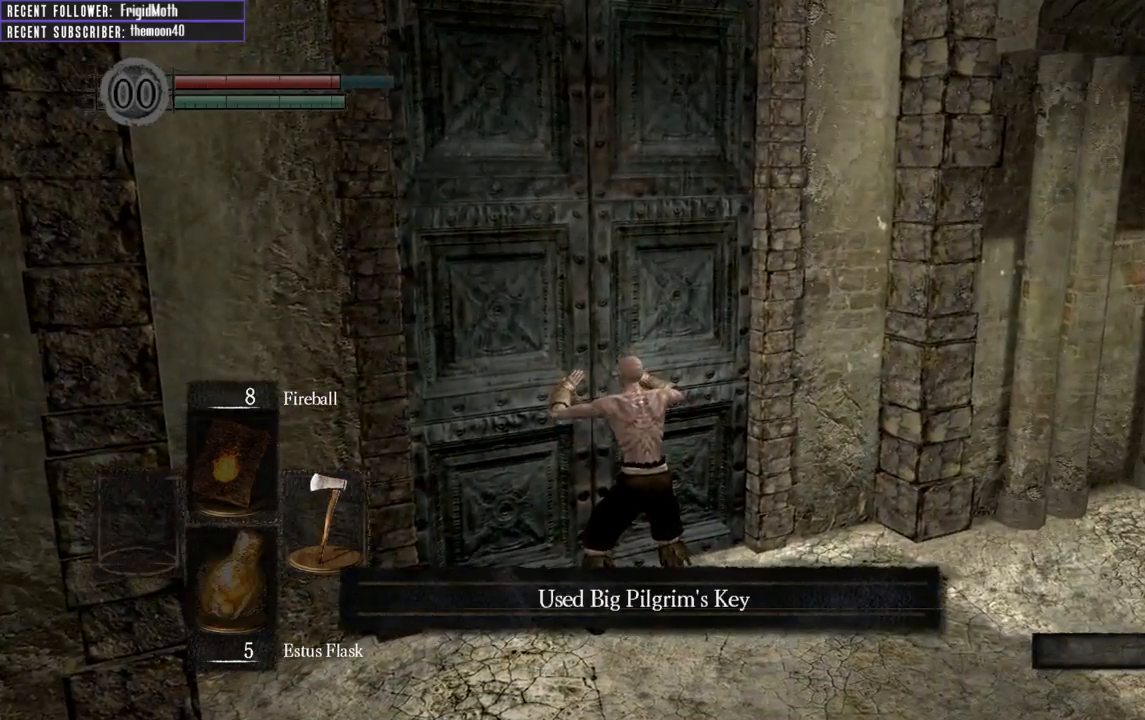
{"buttons": [], "left_stick": "center", "right_stick": "center", "events": []}
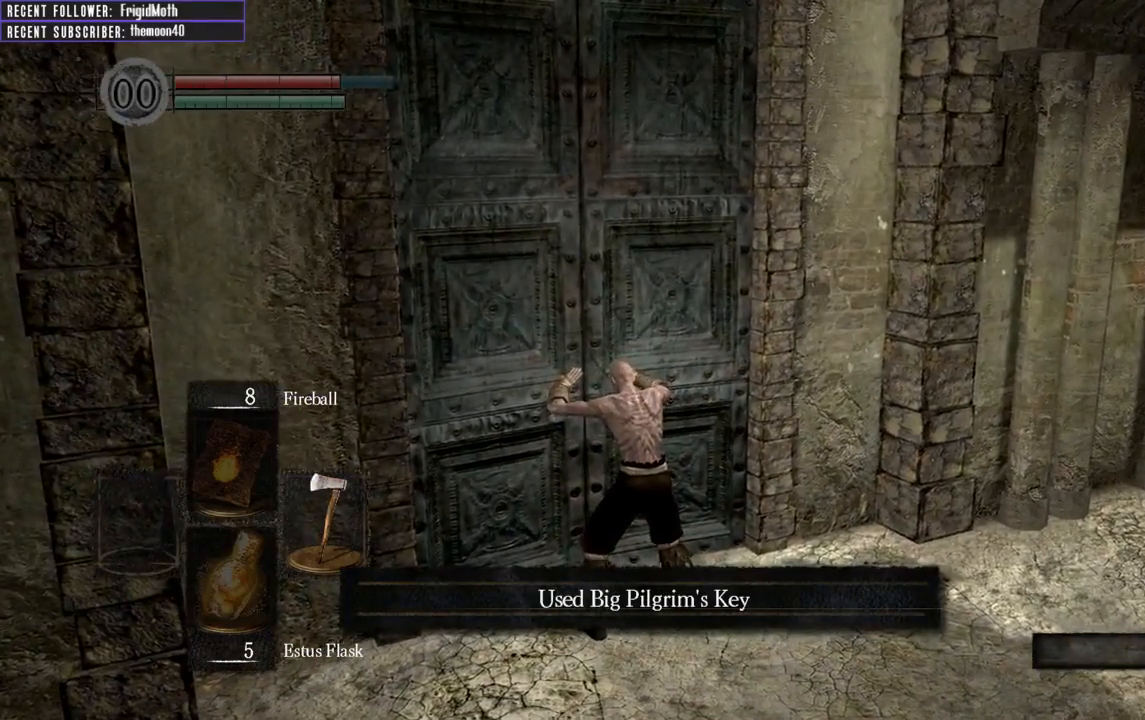
{"buttons": [], "left_stick": "center", "right_stick": "center", "events": []}
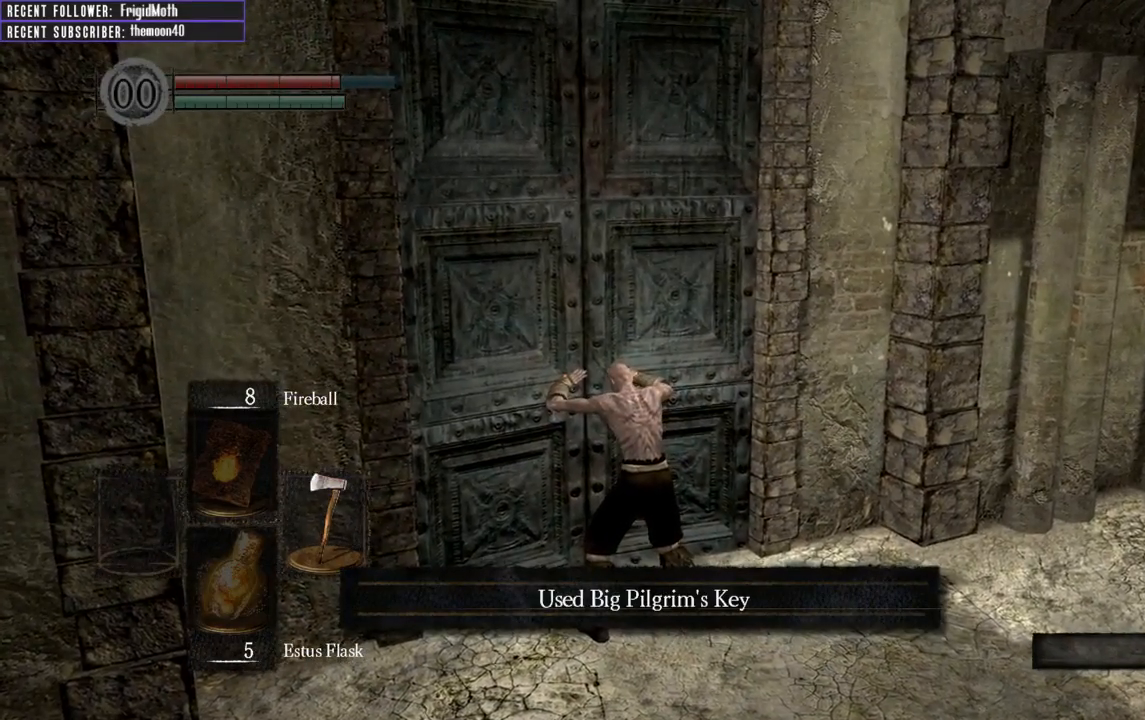
{"buttons": [], "left_stick": "center", "right_stick": "center", "events": []}
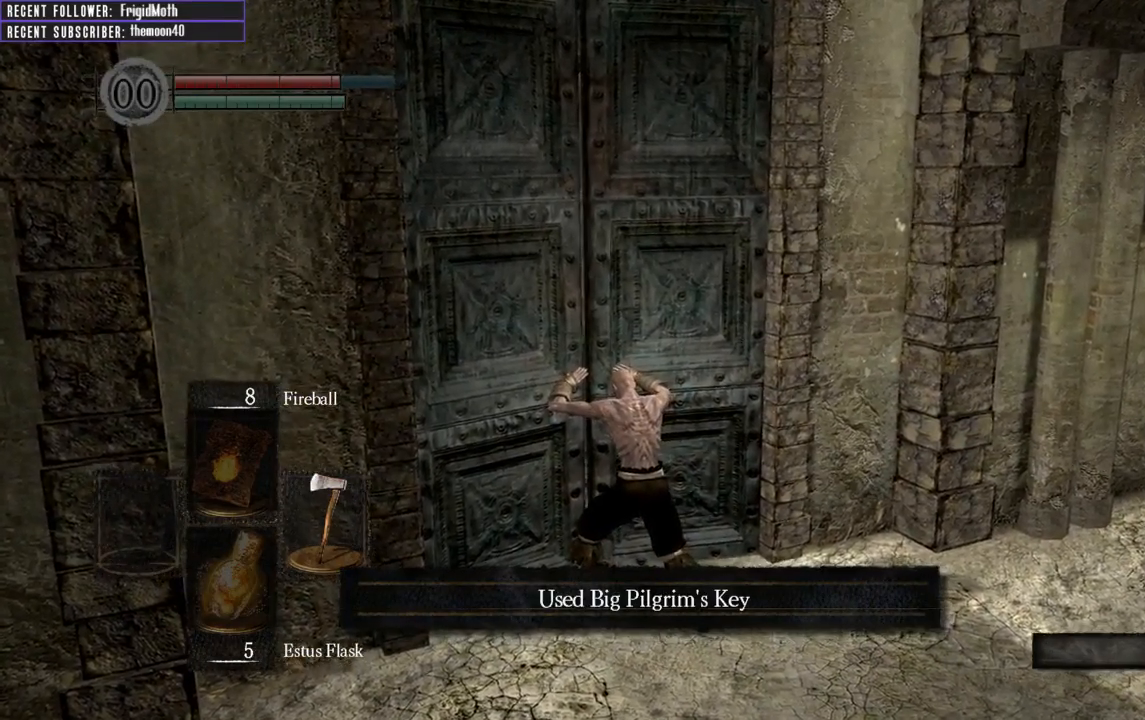
{"buttons": [], "left_stick": "center", "right_stick": "center", "events": []}
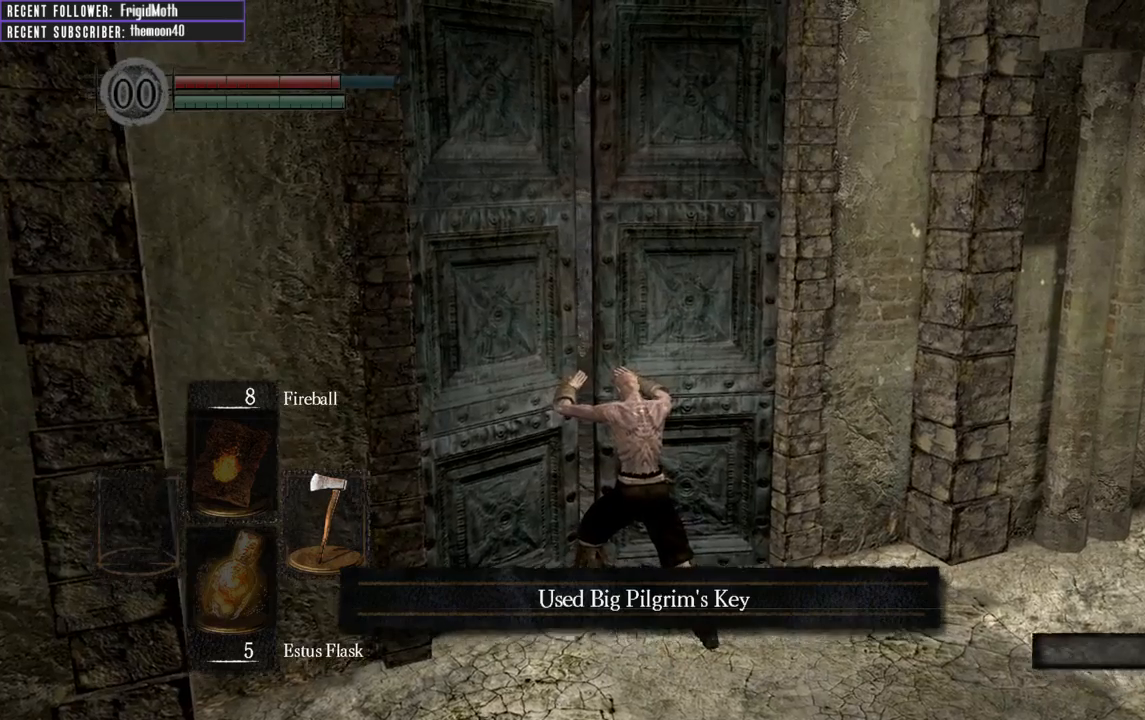
{"buttons": [], "left_stick": "center", "right_stick": "center", "events": []}
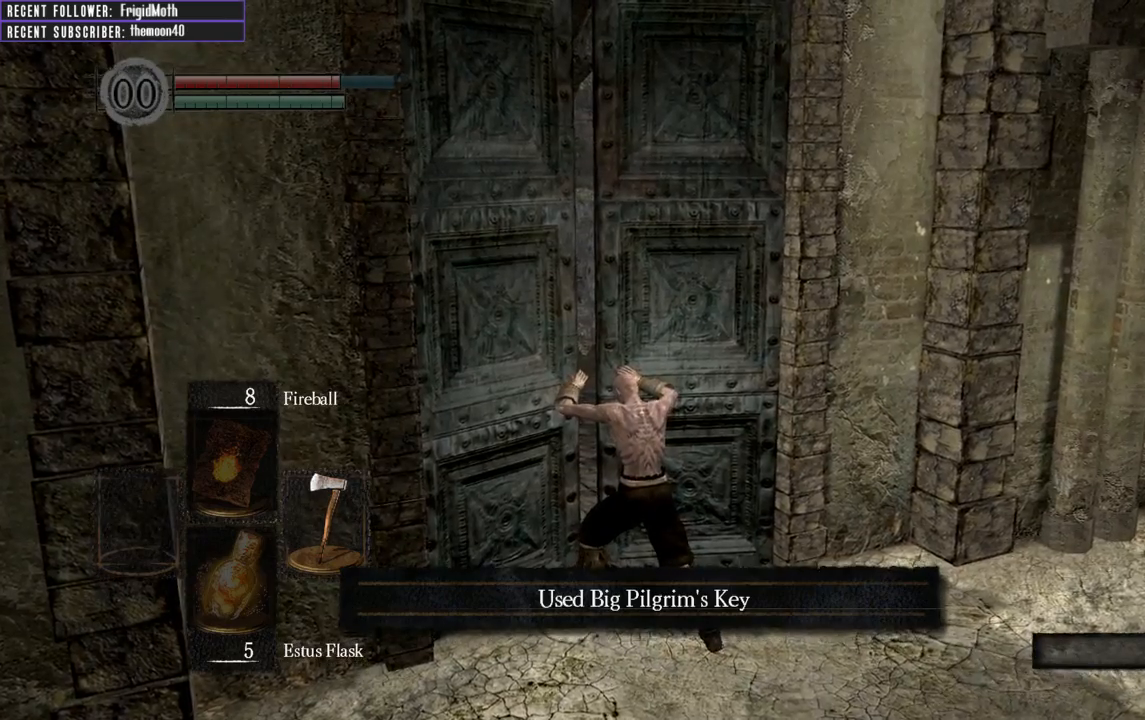
{"buttons": [], "left_stick": "center", "right_stick": "center", "events": []}
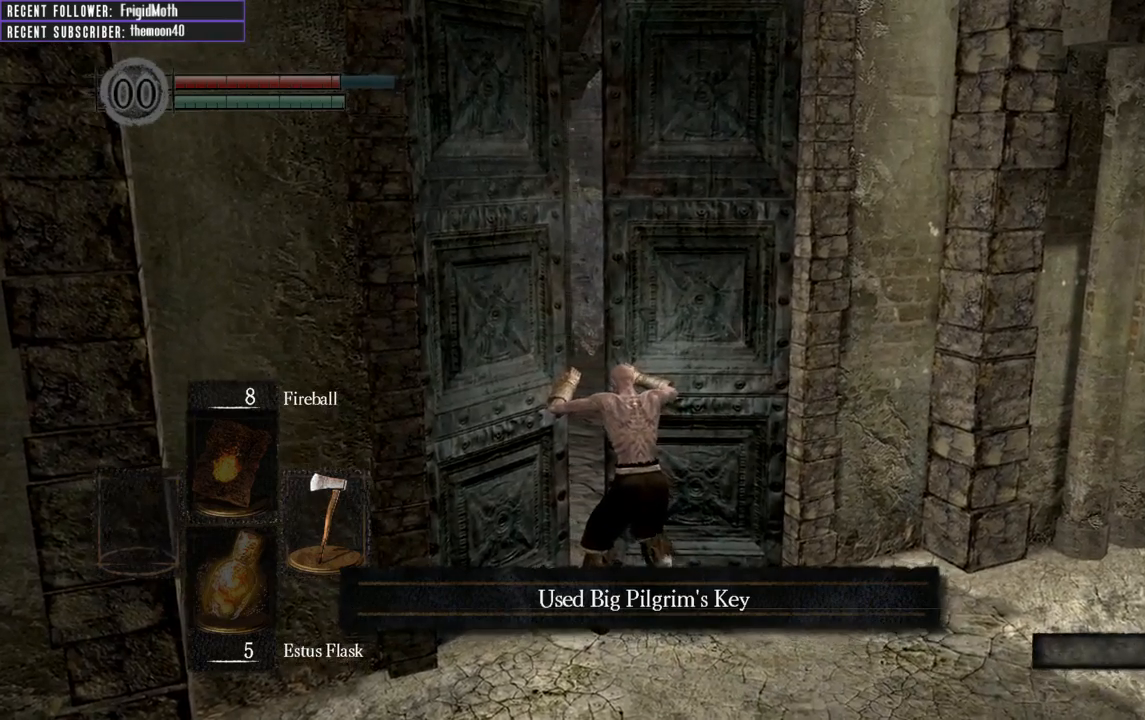
{"buttons": [], "left_stick": "center", "right_stick": "center", "events": []}
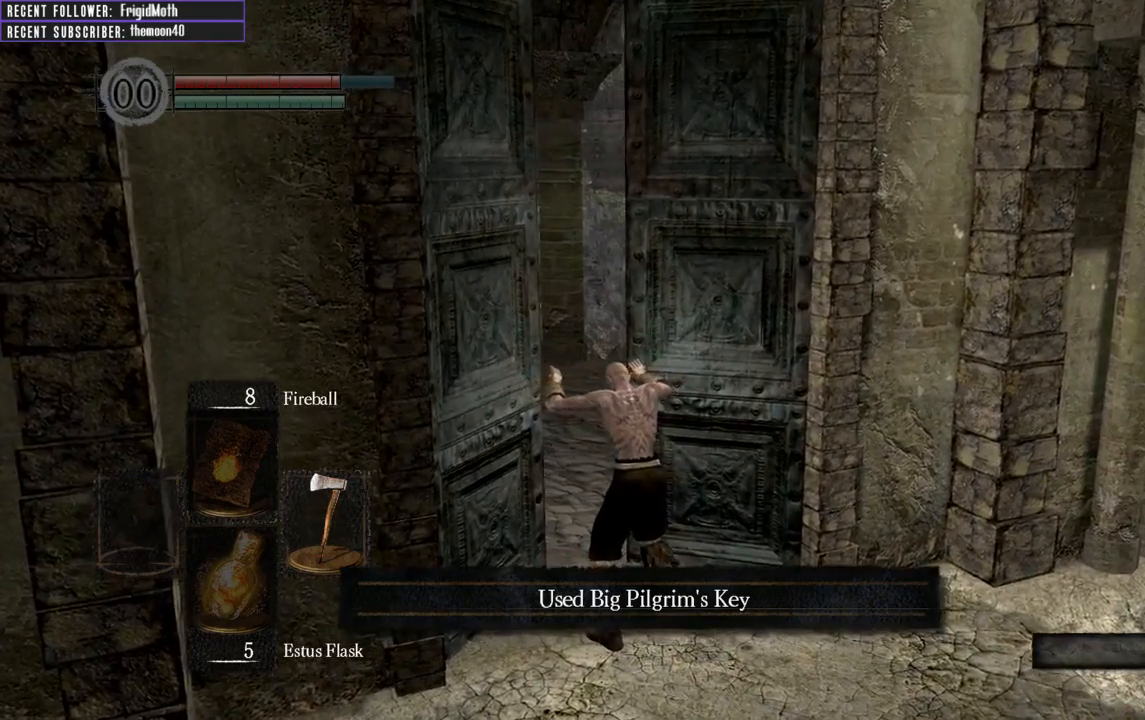
{"buttons": ["B"], "left_stick": "up", "right_stick": "center", "events": [[183, "left_stick", "up"], [300, "right_stick", "left"], [467, "B", "down"], [483, "right_stick", "center"]]}
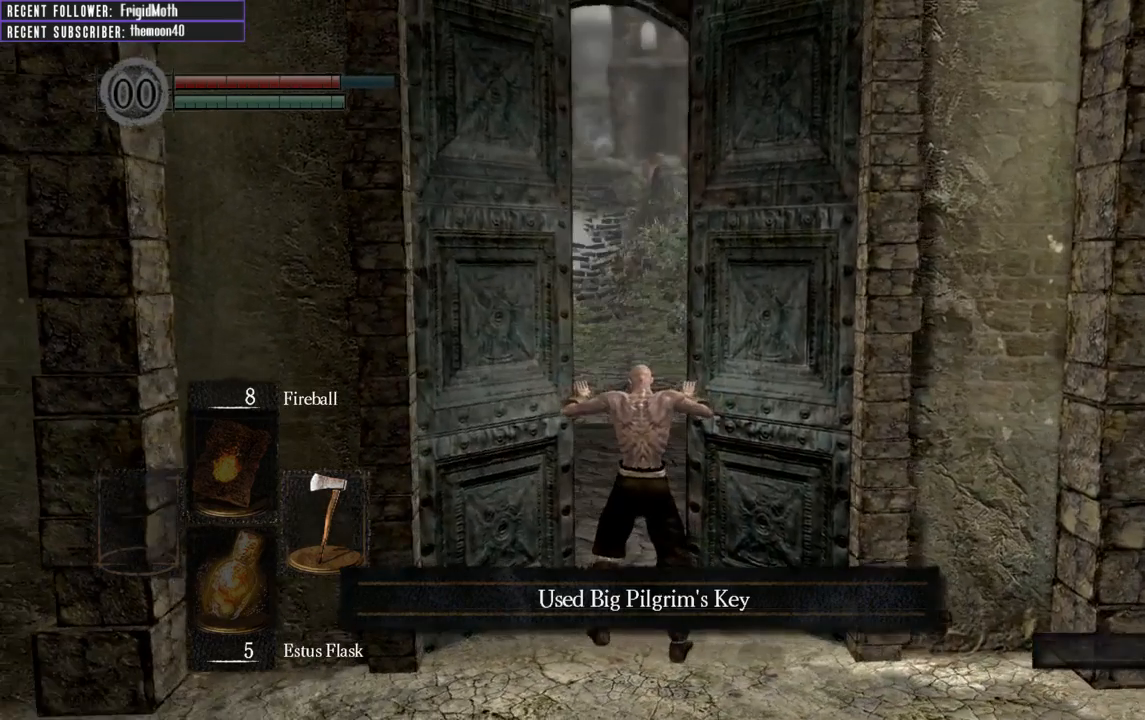
{"buttons": ["B"], "left_stick": "up", "right_stick": "left", "events": [[433, "right_stick", "left"]]}
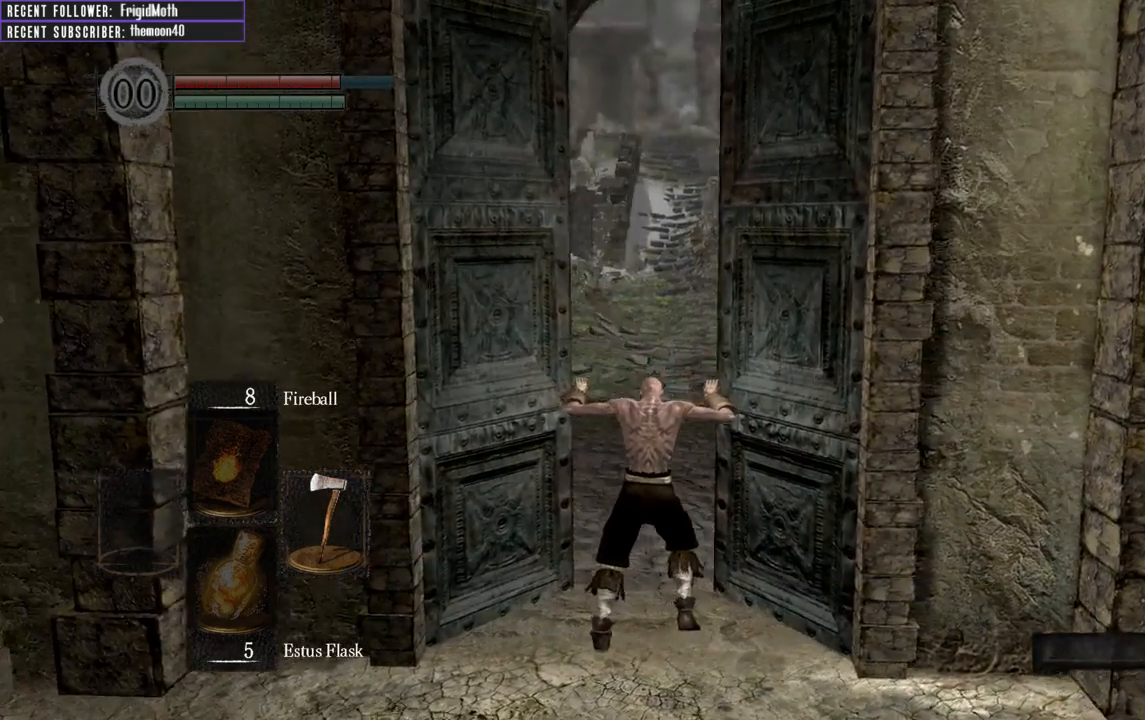
{"buttons": ["B"], "left_stick": "up", "right_stick": "center", "events": [[67, "right_stick", "center"], [267, "right_stick", "right"], [400, "right_stick", "center"]]}
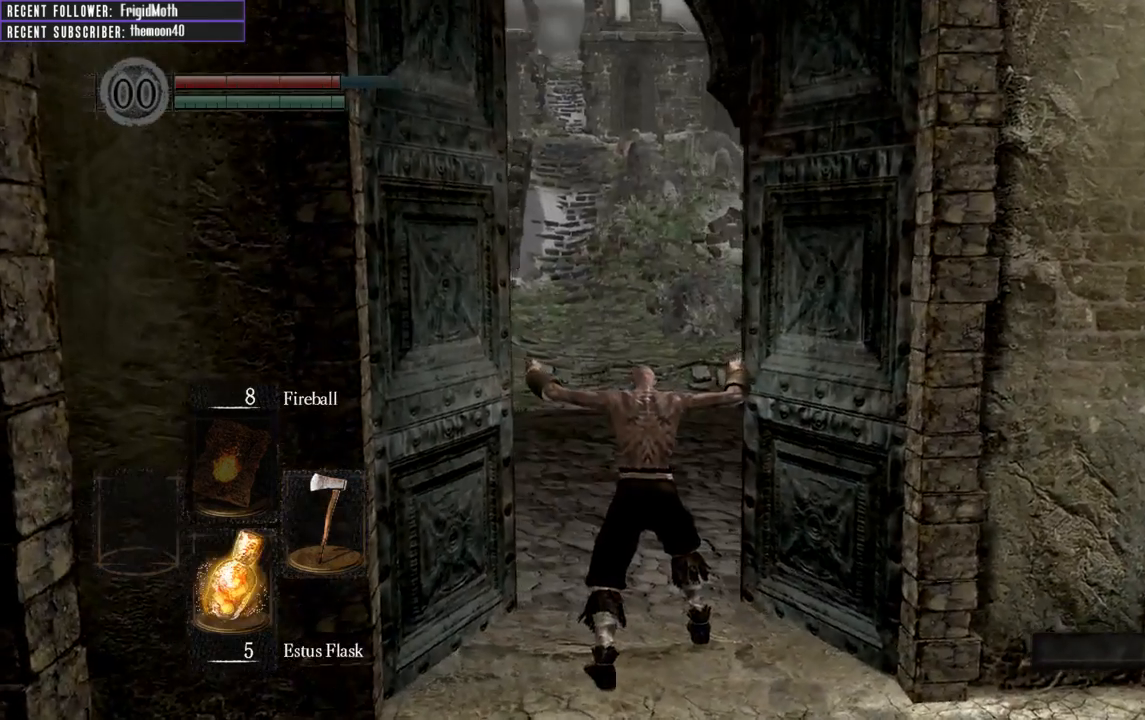
{"buttons": ["B"], "left_stick": "up-right", "right_stick": "up-left", "events": [[67, "right_stick", "left"], [233, "right_stick", "center"], [467, "right_stick", "up-left"], [500, "left_stick", "up-right"]]}
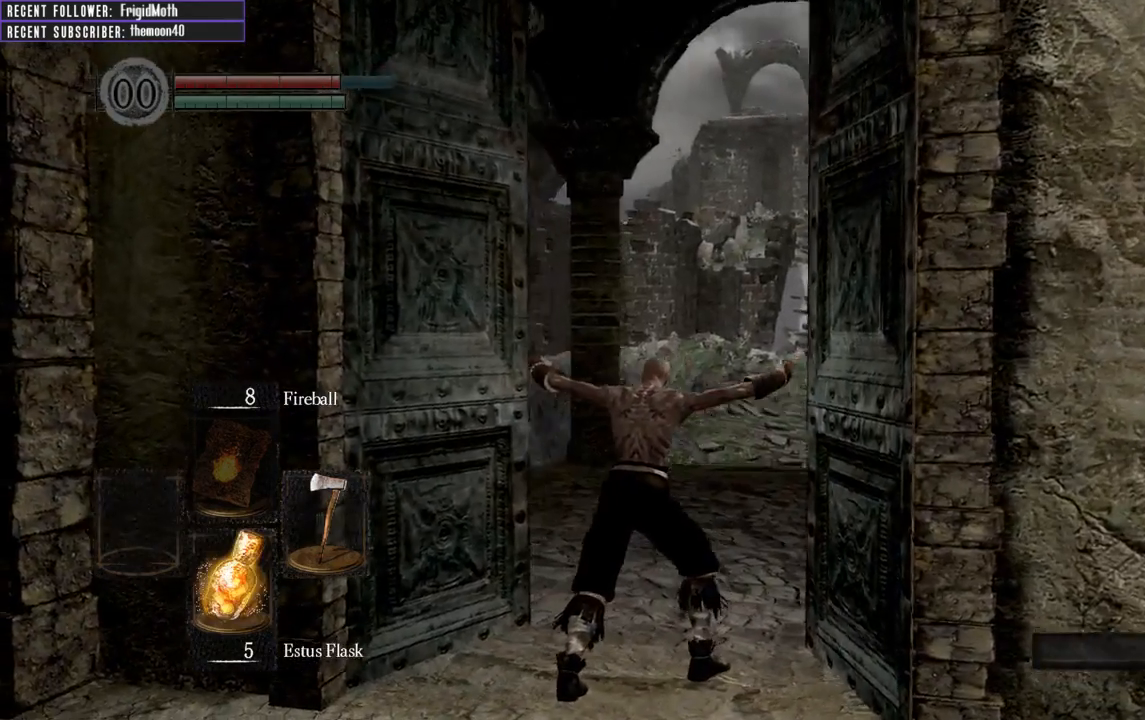
{"buttons": ["B"], "left_stick": "up-right", "right_stick": "center", "events": [[117, "right_stick", "center"]]}
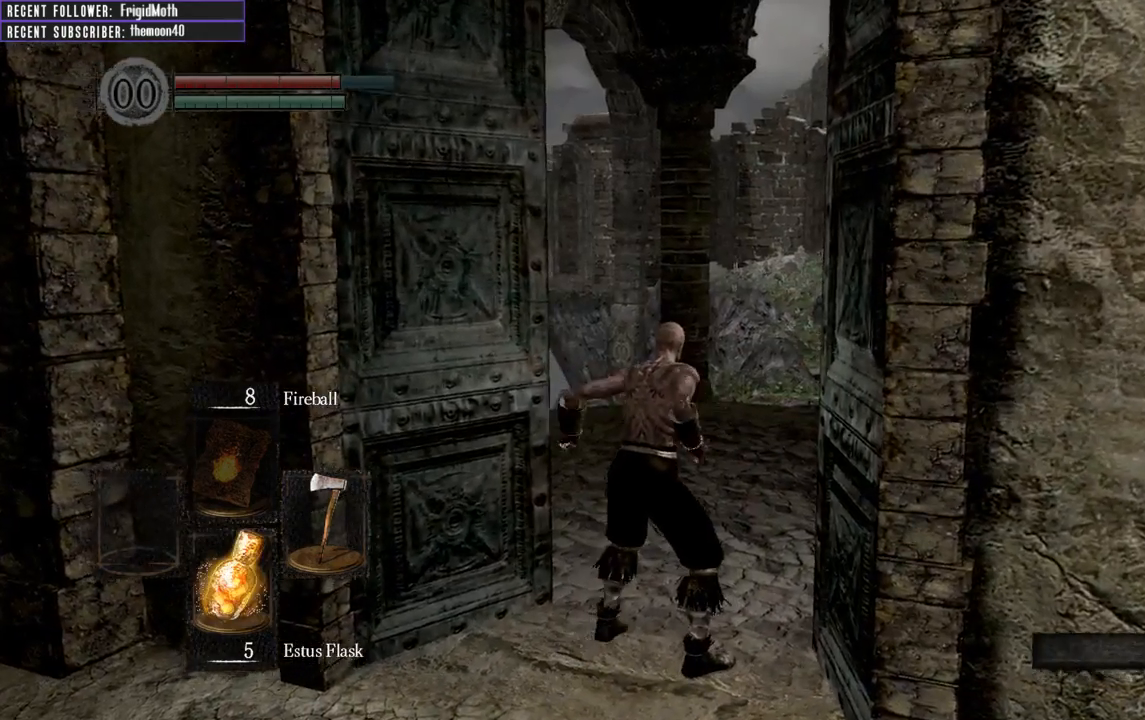
{"buttons": ["B"], "left_stick": "up-right", "right_stick": "right", "events": [[83, "right_stick", "left"], [217, "right_stick", "center"], [483, "right_stick", "right"]]}
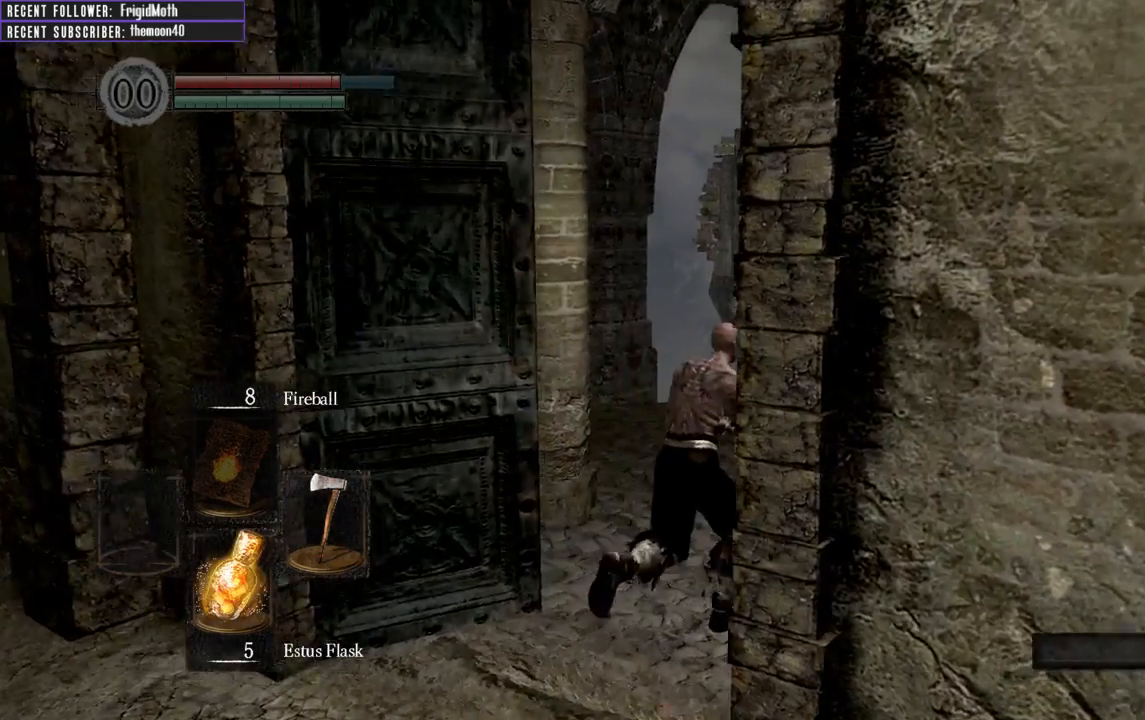
{"buttons": ["B"], "left_stick": "up", "right_stick": "left", "events": [[133, "left_stick", "up"], [150, "right_stick", "center"], [483, "right_stick", "left"]]}
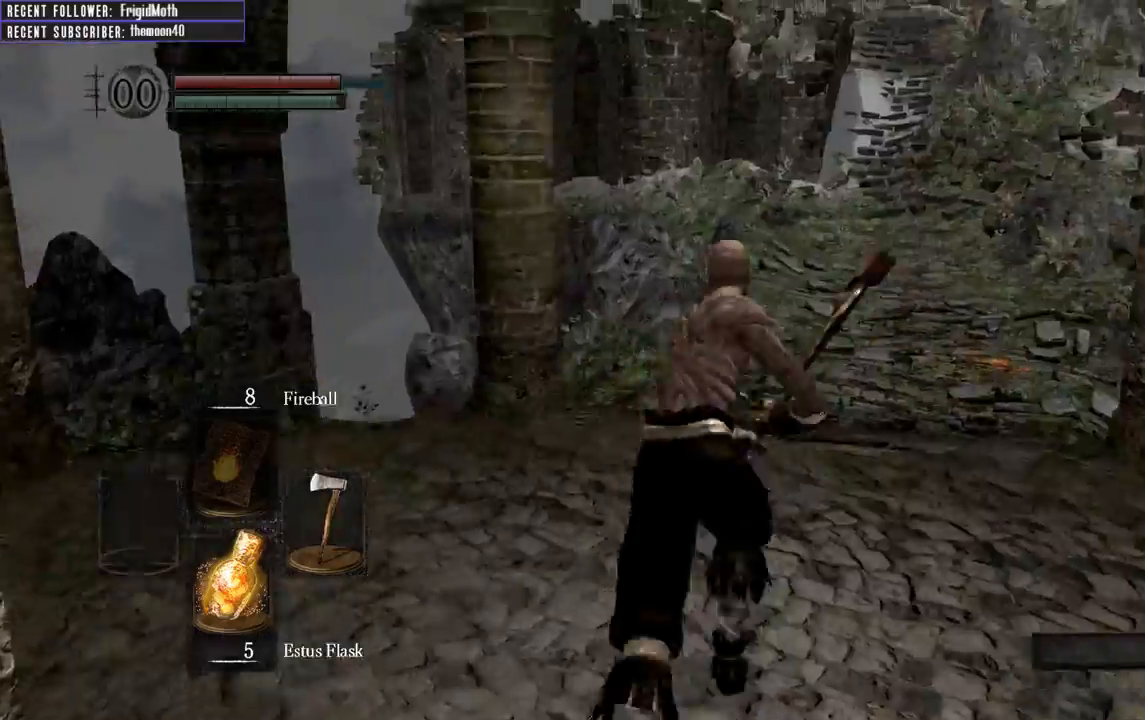
{"buttons": ["B"], "left_stick": "up-right", "right_stick": "left", "events": [[183, "right_stick", "center"], [200, "left_stick", "up-right"], [267, "right_stick", "up-left"], [483, "right_stick", "left"]]}
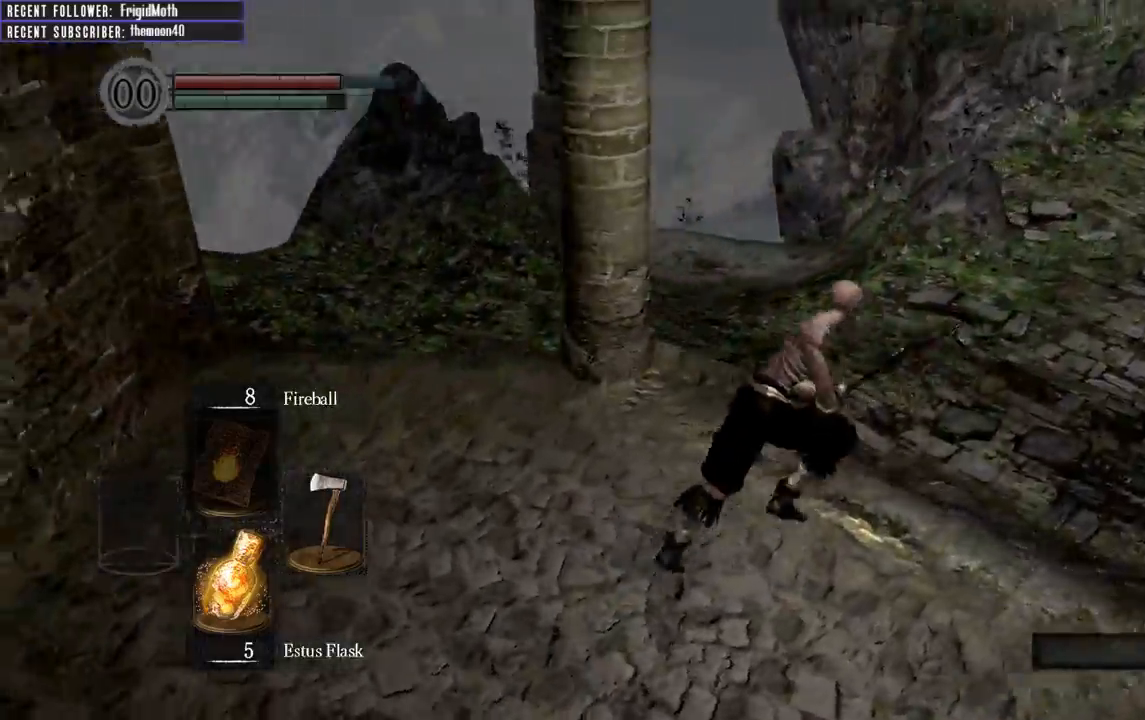
{"buttons": ["B"], "left_stick": "up-right", "right_stick": "right", "events": [[100, "right_stick", "down-left"], [250, "right_stick", "center"], [300, "right_stick", "right"]]}
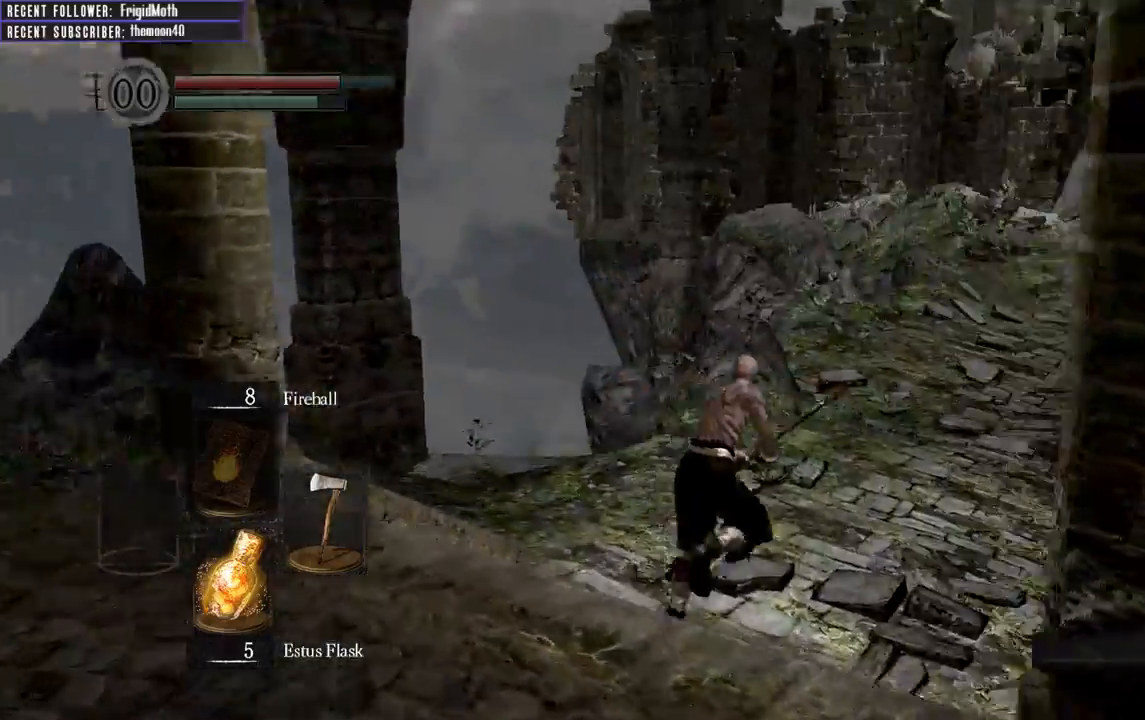
{"buttons": ["B"], "left_stick": "up", "right_stick": "down-right", "events": [[50, "right_stick", "center"], [67, "left_stick", "up"], [167, "right_stick", "right"], [267, "right_stick", "center"], [367, "right_stick", "down-right"]]}